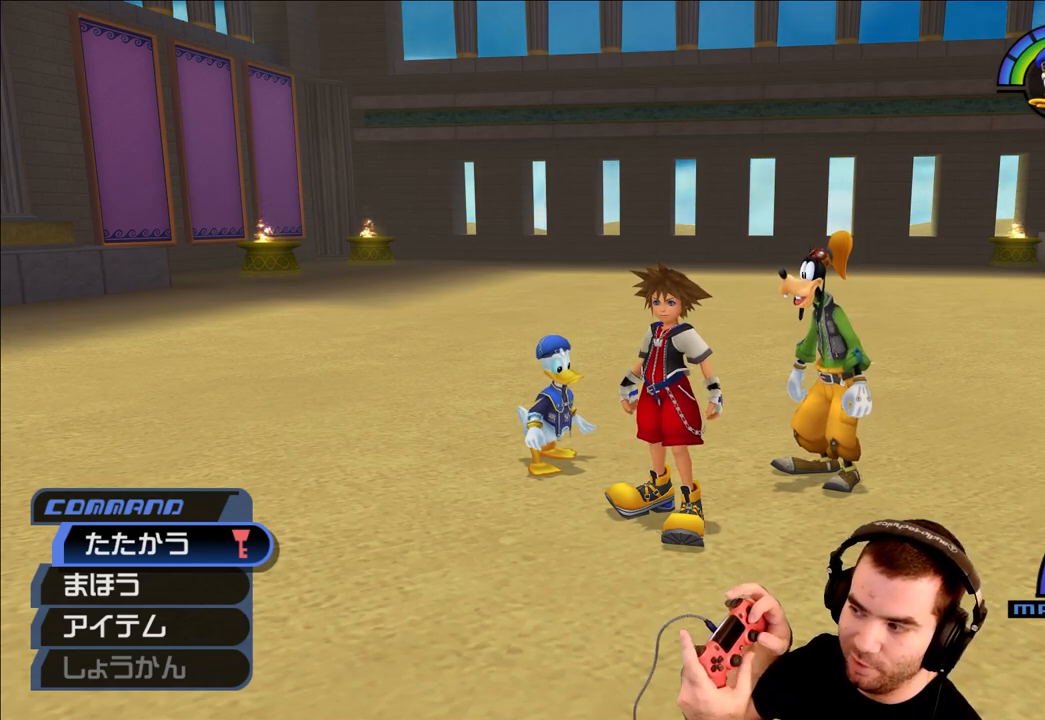
Gameplay with a controller (PlayStation layout); each line is a JSON object with the inputs held at the frame after it. "events" lists button and stick changes between this image and that frame as [ms after this image, input, new state], when the widget could be followed in between.
{"buttons": ["SQUARE"], "left_stick": "up-right", "right_stick": "right", "events": [[233, "right_stick", "right"], [267, "left_stick", "up-right"], [483, "SQUARE", "down"]]}
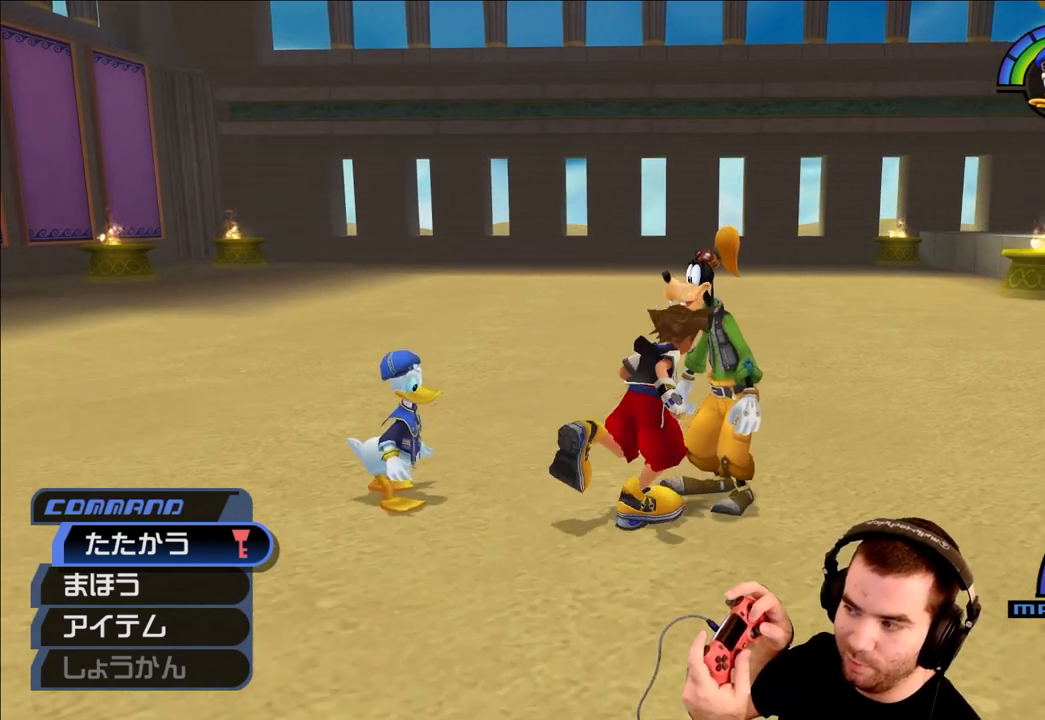
{"buttons": [], "left_stick": "up-right", "right_stick": "right", "events": [[67, "SQUARE", "up"]]}
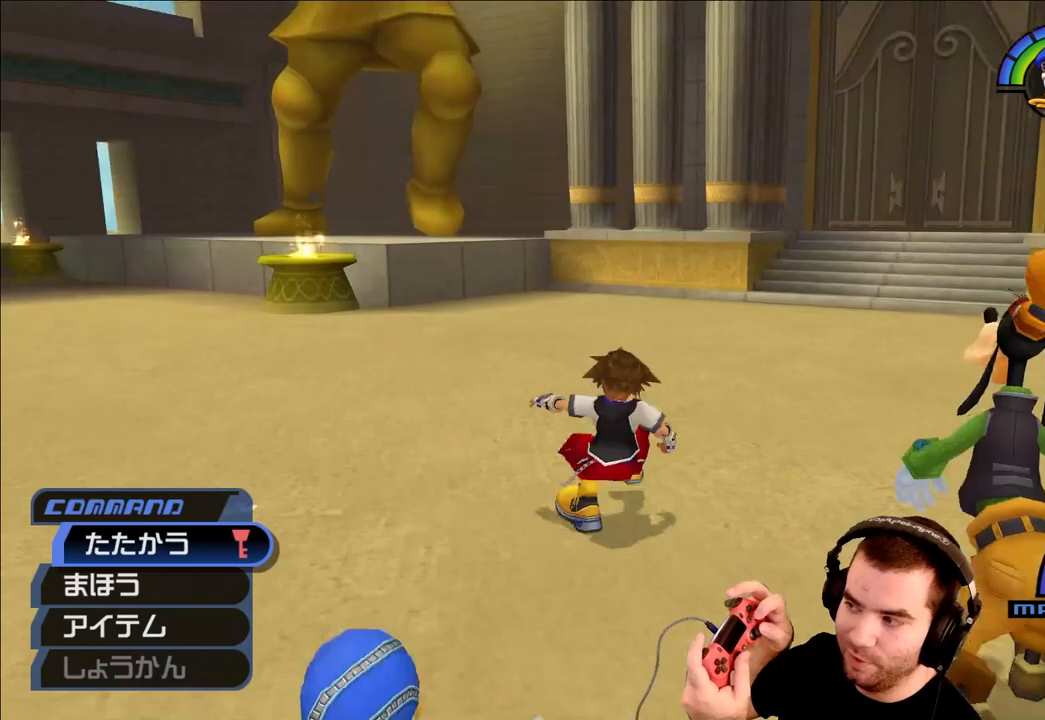
{"buttons": [], "left_stick": "up-right", "right_stick": "right", "events": [[150, "SQUARE", "down"], [183, "SQUARE", "up"]]}
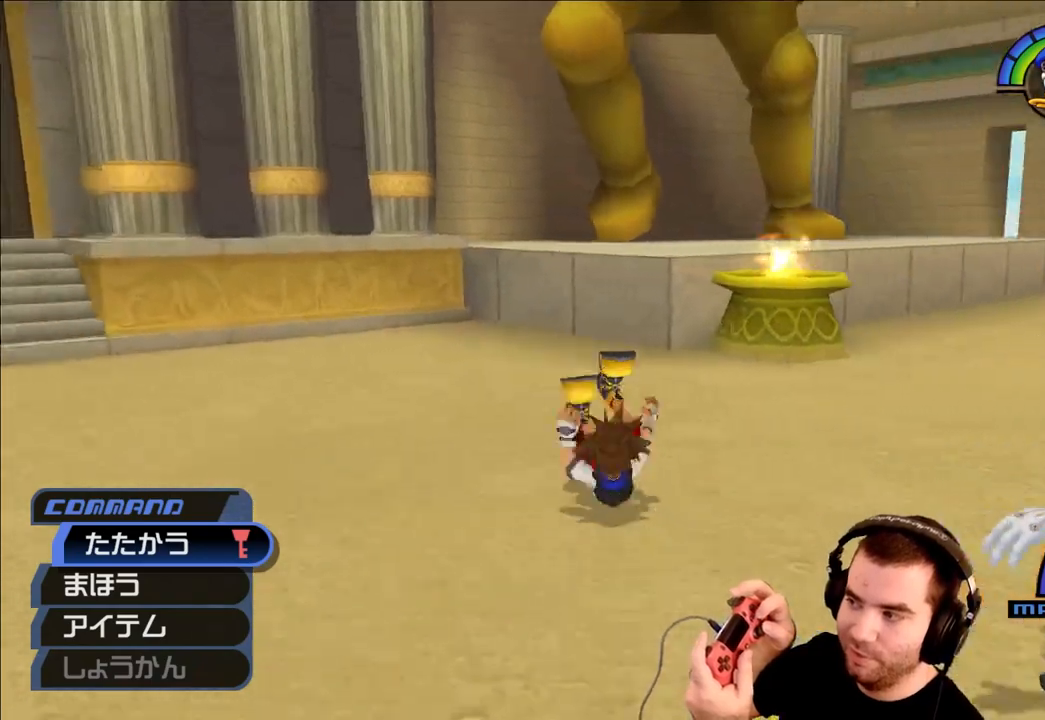
{"buttons": [], "left_stick": "up-right", "right_stick": "right", "events": [[200, "SQUARE", "down"], [283, "SQUARE", "up"]]}
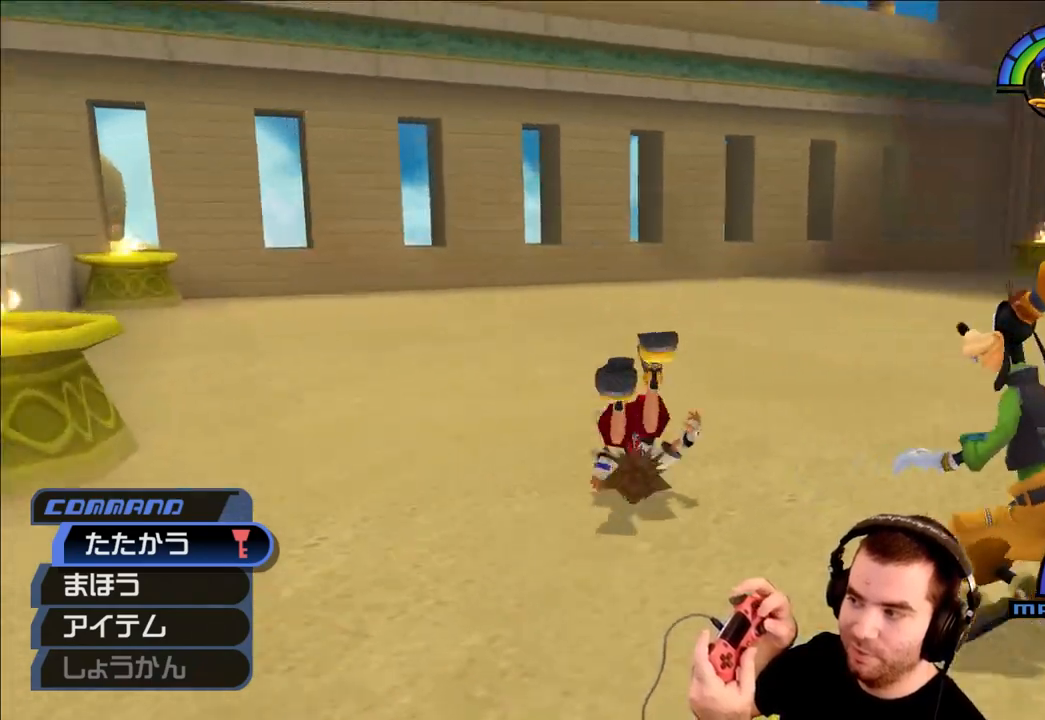
{"buttons": [], "left_stick": "up-left", "right_stick": "up-left", "events": [[200, "right_stick", "center"], [233, "SQUARE", "down"], [350, "SQUARE", "up"], [367, "left_stick", "up"], [467, "left_stick", "up-left"], [500, "right_stick", "up-left"]]}
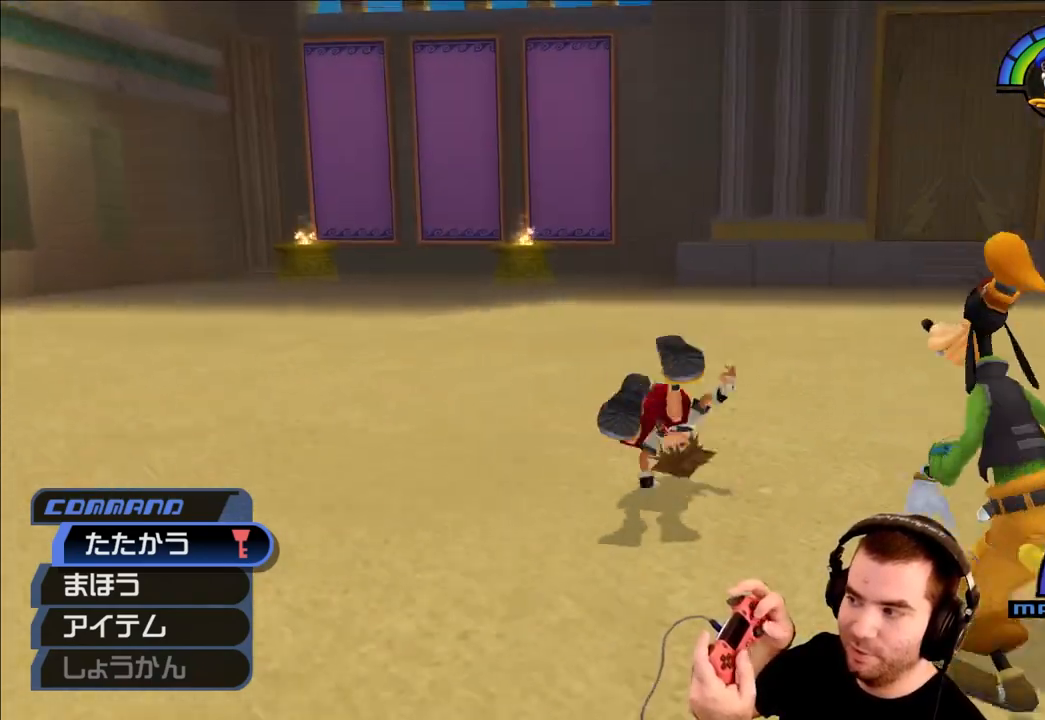
{"buttons": [], "left_stick": "up-left", "right_stick": "up-left", "events": [[350, "SQUARE", "down"], [433, "SQUARE", "up"]]}
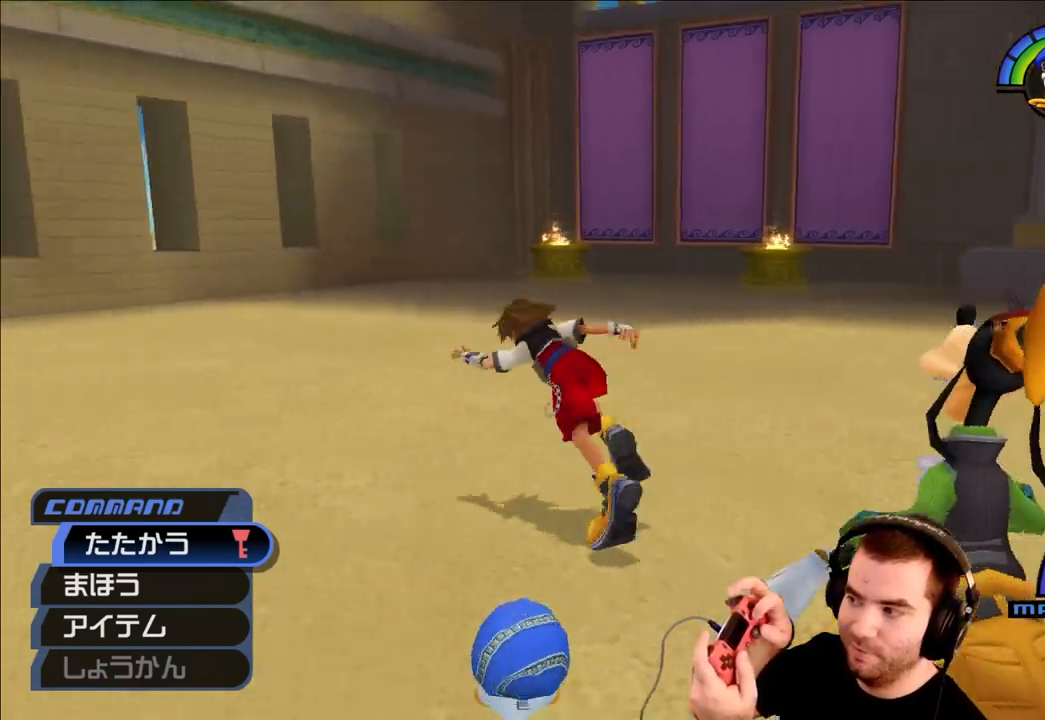
{"buttons": ["SQUARE"], "left_stick": "left", "right_stick": "up-left", "events": [[200, "left_stick", "left"], [433, "SQUARE", "down"]]}
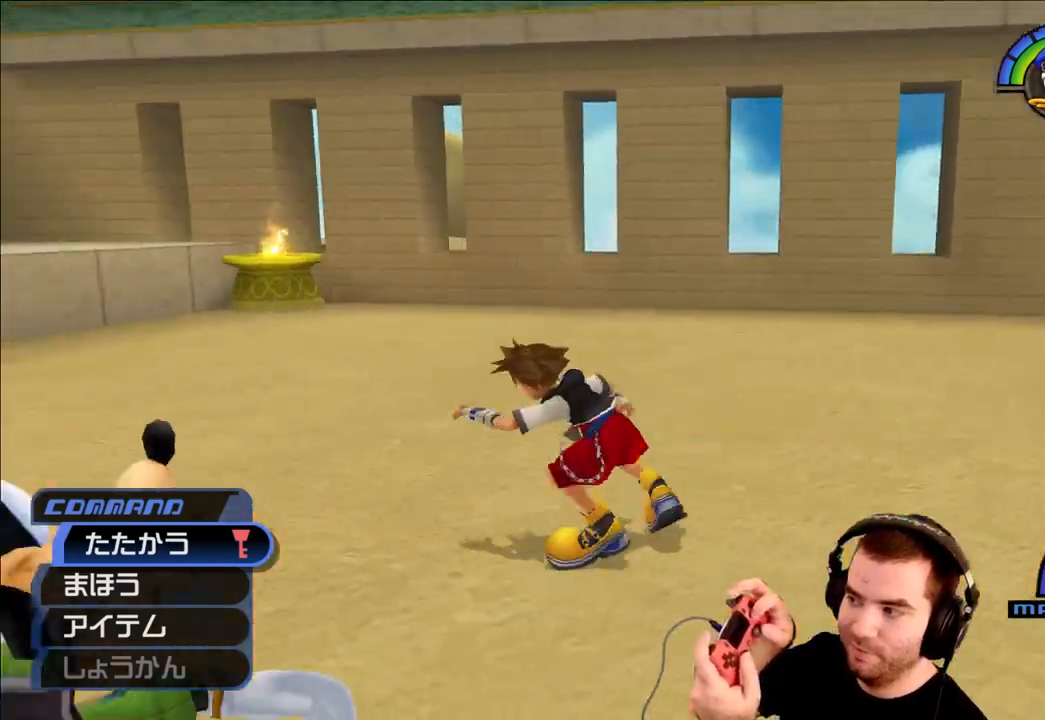
{"buttons": ["SQUARE"], "left_stick": "up-left", "right_stick": "up-left", "events": [[17, "SQUARE", "up"], [283, "left_stick", "up-left"], [483, "SQUARE", "down"]]}
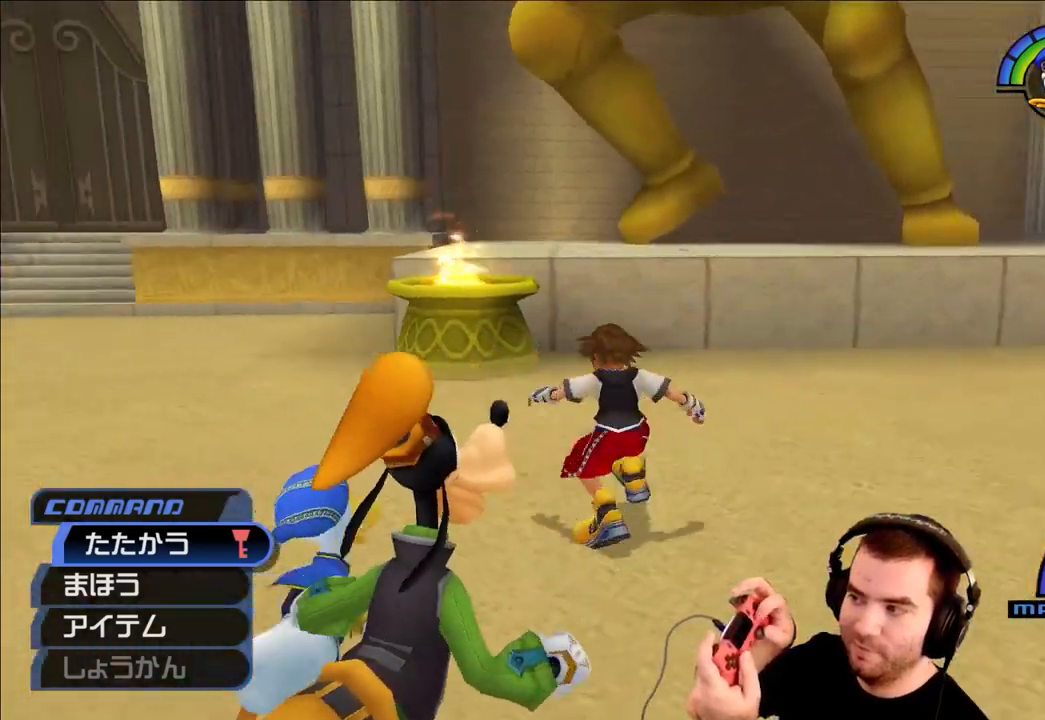
{"buttons": [], "left_stick": "up-left", "right_stick": "left", "events": [[33, "right_stick", "left"], [83, "SQUARE", "up"], [167, "right_stick", "center"], [333, "right_stick", "left"]]}
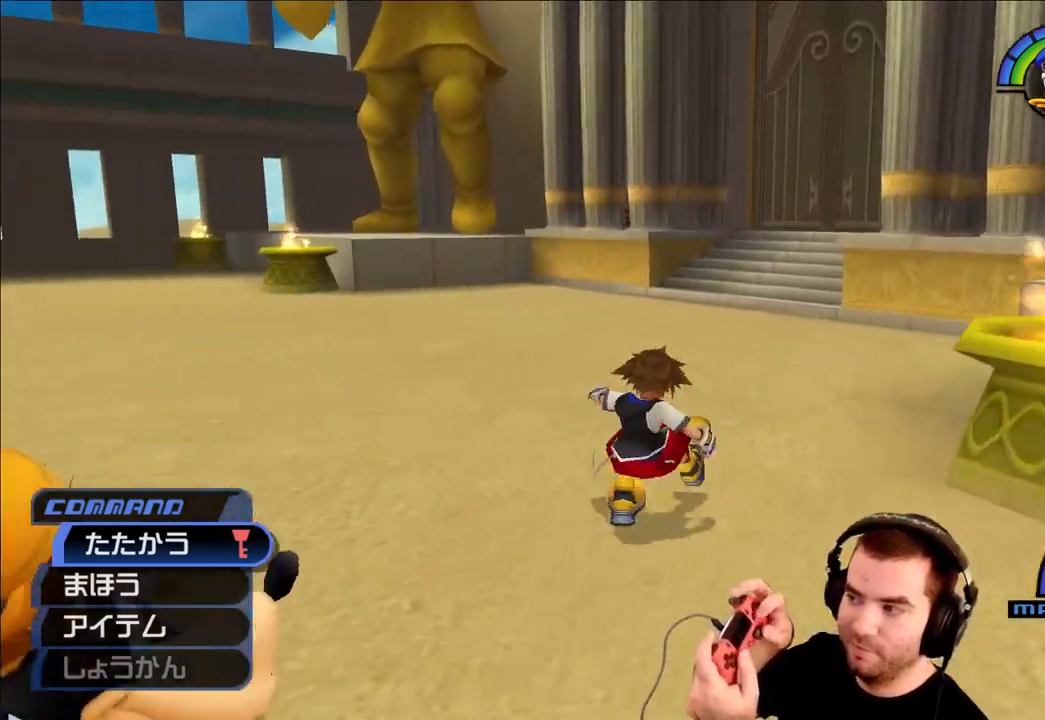
{"buttons": [], "left_stick": "up", "right_stick": "center", "events": [[17, "SQUARE", "down"], [117, "SQUARE", "up"], [383, "right_stick", "center"], [450, "left_stick", "up"]]}
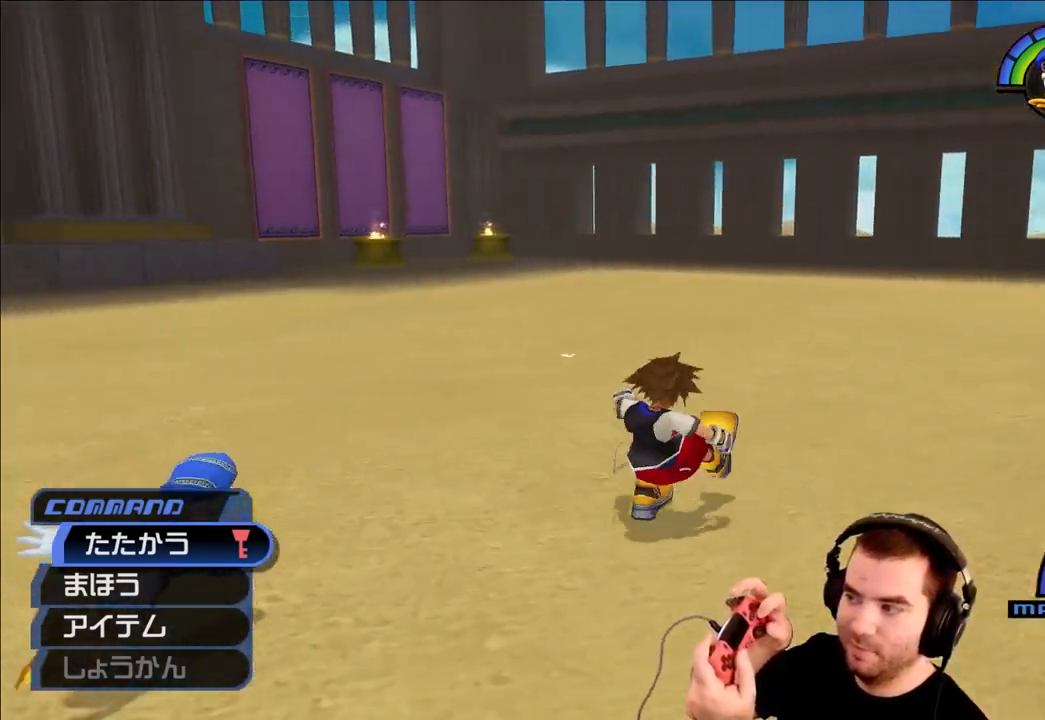
{"buttons": [], "left_stick": "up", "right_stick": "center", "events": [[83, "SQUARE", "down"], [117, "SQUARE", "up"]]}
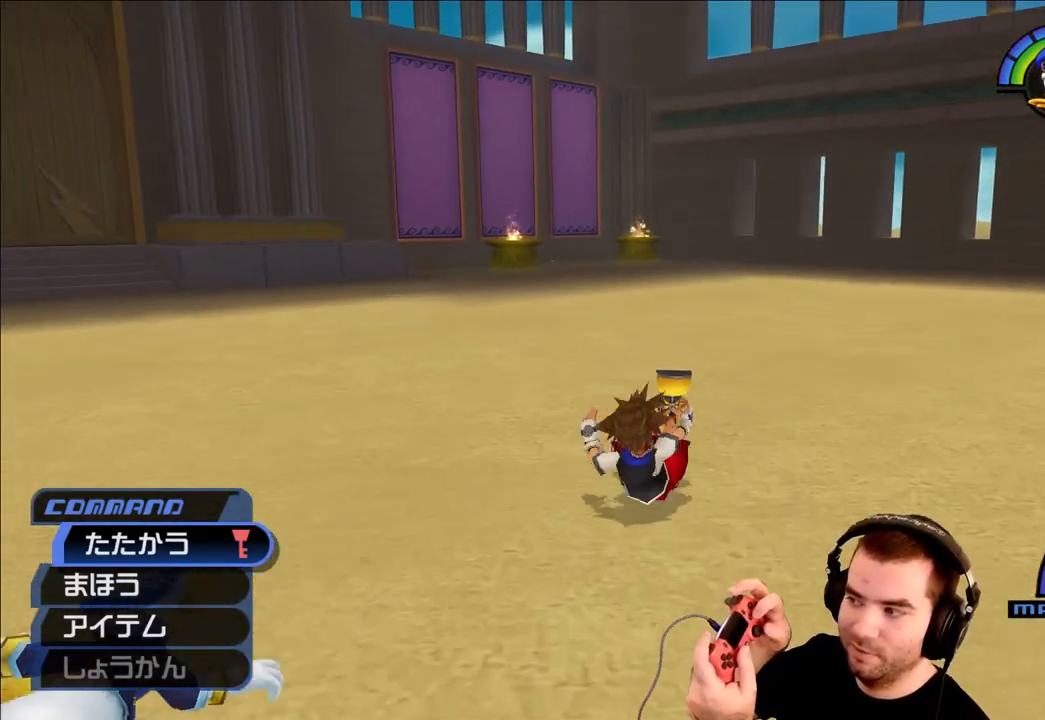
{"buttons": [], "left_stick": "up", "right_stick": "center", "events": [[100, "SQUARE", "down"], [183, "SQUARE", "up"]]}
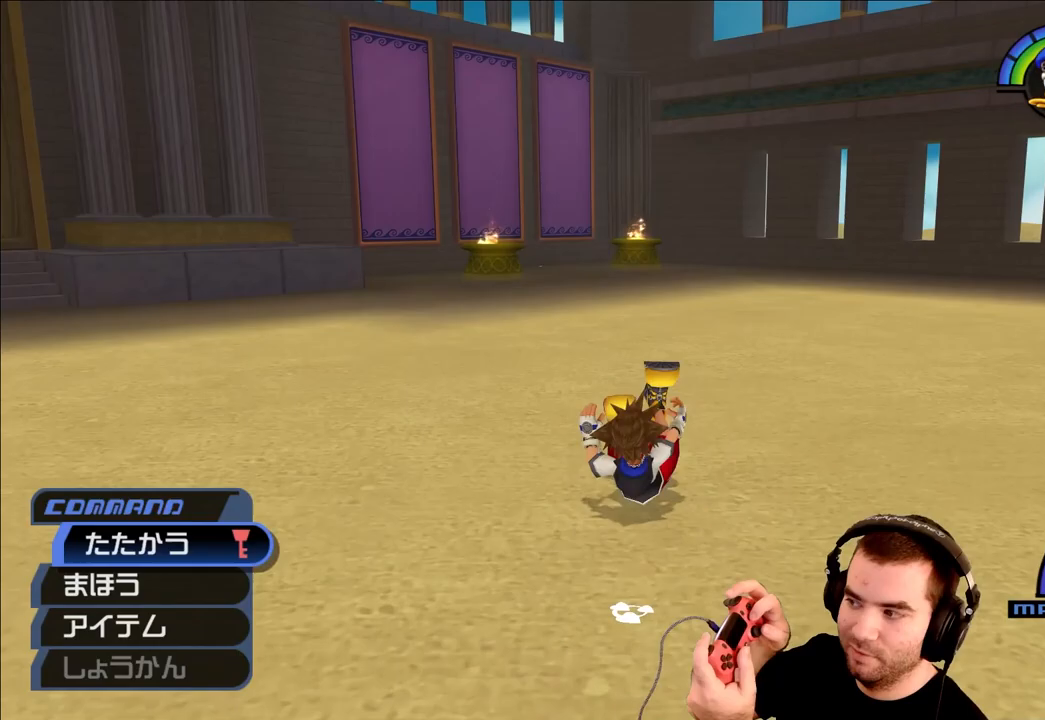
{"buttons": [], "left_stick": "up", "right_stick": "right", "events": [[183, "SQUARE", "down"], [267, "SQUARE", "up"], [283, "right_stick", "right"]]}
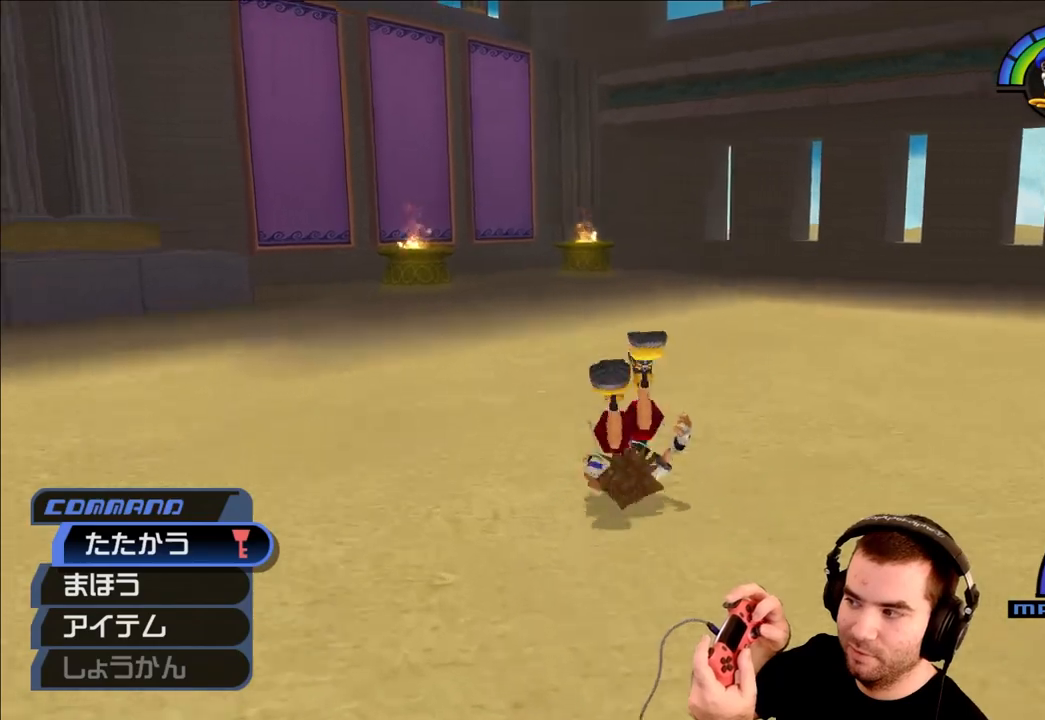
{"buttons": [], "left_stick": "right", "right_stick": "right", "events": [[150, "left_stick", "up-right"], [250, "SQUARE", "down"], [333, "SQUARE", "up"], [350, "left_stick", "right"]]}
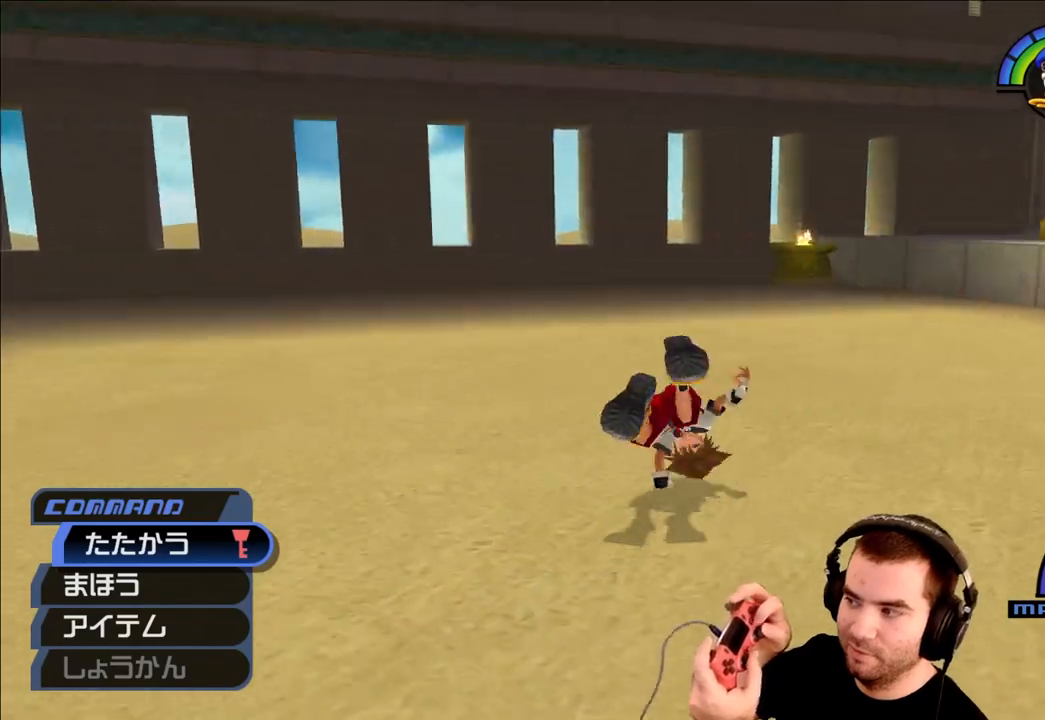
{"buttons": [], "left_stick": "up-right", "right_stick": "right", "events": [[267, "left_stick", "up-right"], [300, "SQUARE", "down"], [400, "SQUARE", "up"]]}
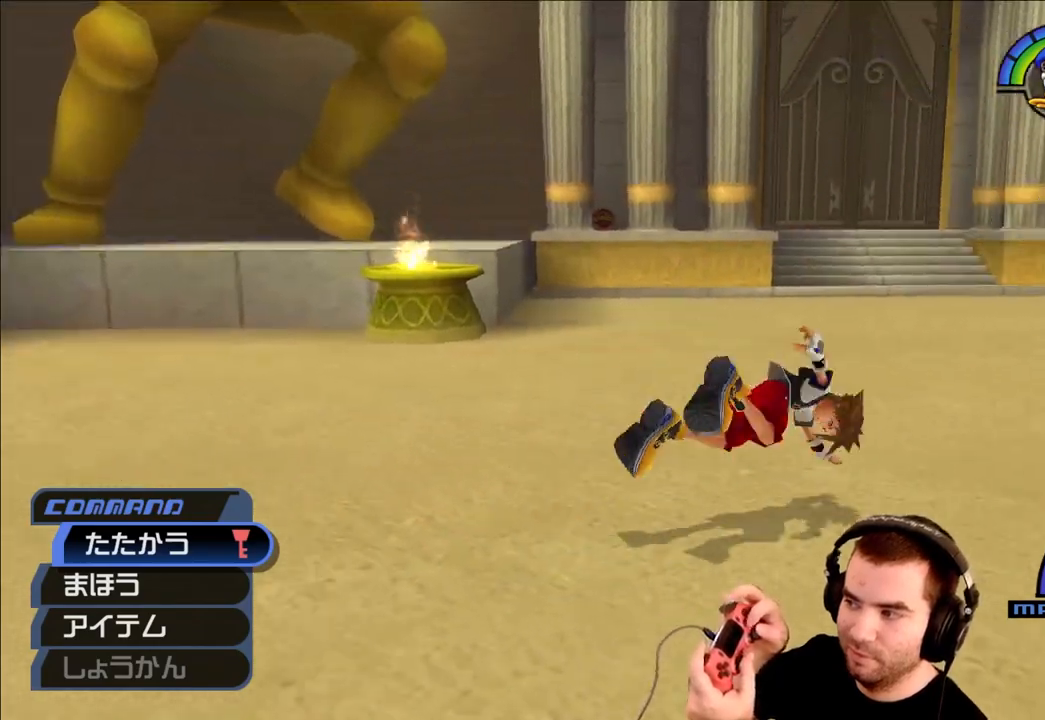
{"buttons": [], "left_stick": "up-right", "right_stick": "right", "events": [[367, "SQUARE", "down"], [467, "SQUARE", "up"]]}
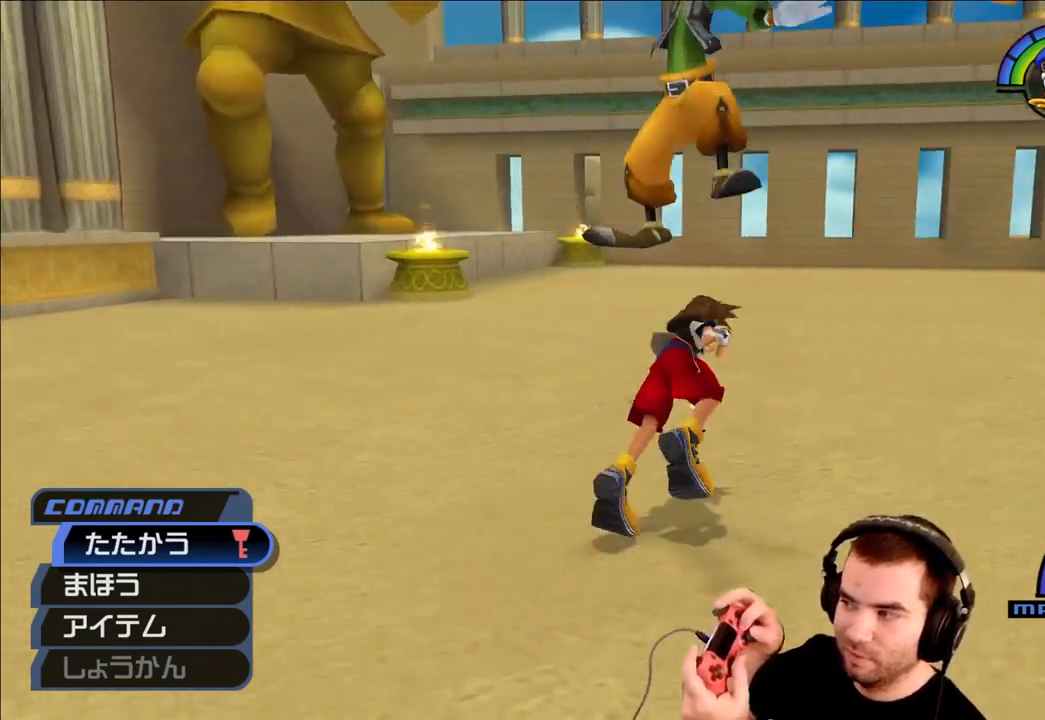
{"buttons": [], "left_stick": "up-left", "right_stick": "center", "events": [[167, "left_stick", "up"], [217, "right_stick", "center"], [417, "SQUARE", "down"], [433, "left_stick", "up-left"], [500, "SQUARE", "up"]]}
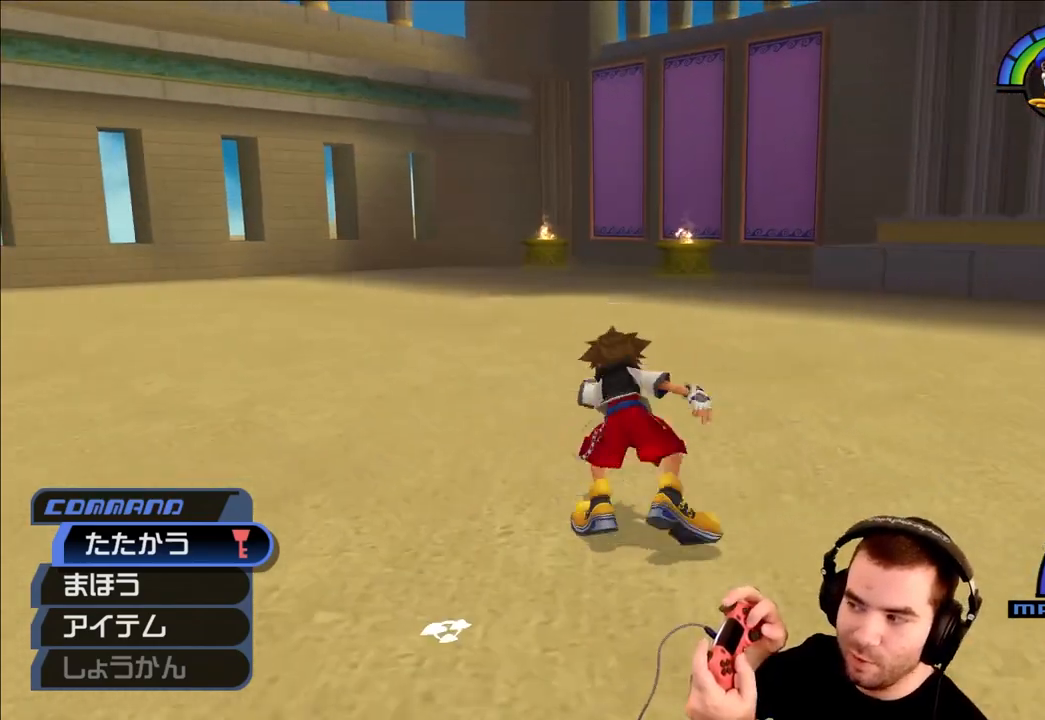
{"buttons": [], "left_stick": "up-left", "right_stick": "center", "events": []}
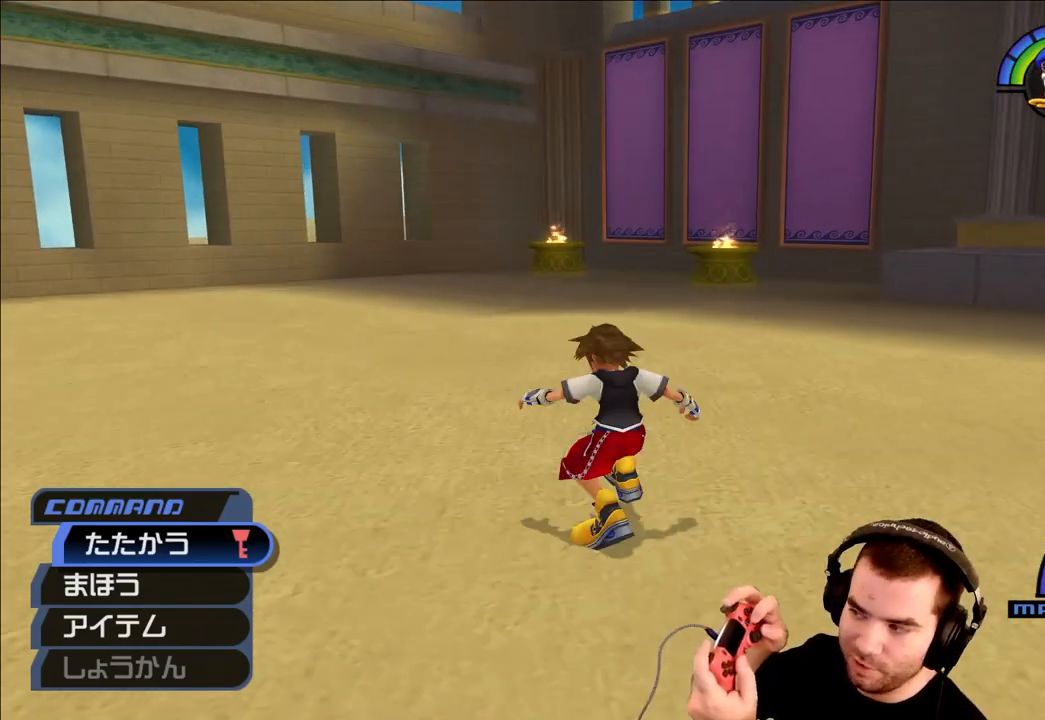
{"buttons": [], "left_stick": "up-left", "right_stick": "left", "events": [[17, "SQUARE", "down"], [117, "SQUARE", "up"], [217, "right_stick", "left"]]}
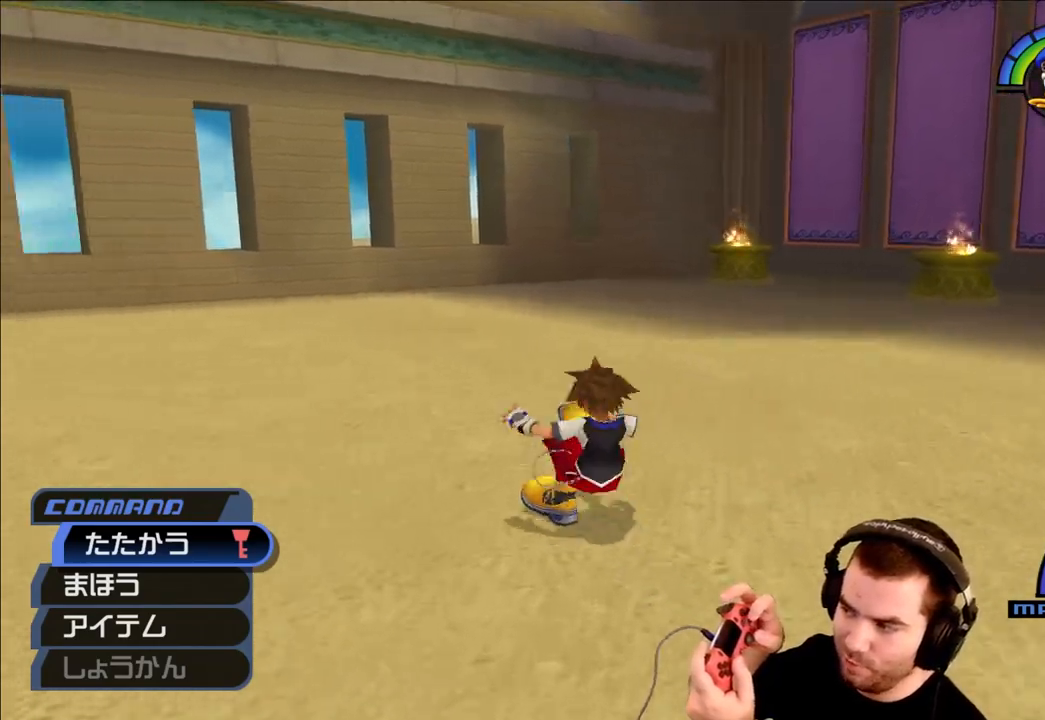
{"buttons": [], "left_stick": "left", "right_stick": "left", "events": [[100, "SQUARE", "down"], [183, "SQUARE", "up"], [283, "left_stick", "left"]]}
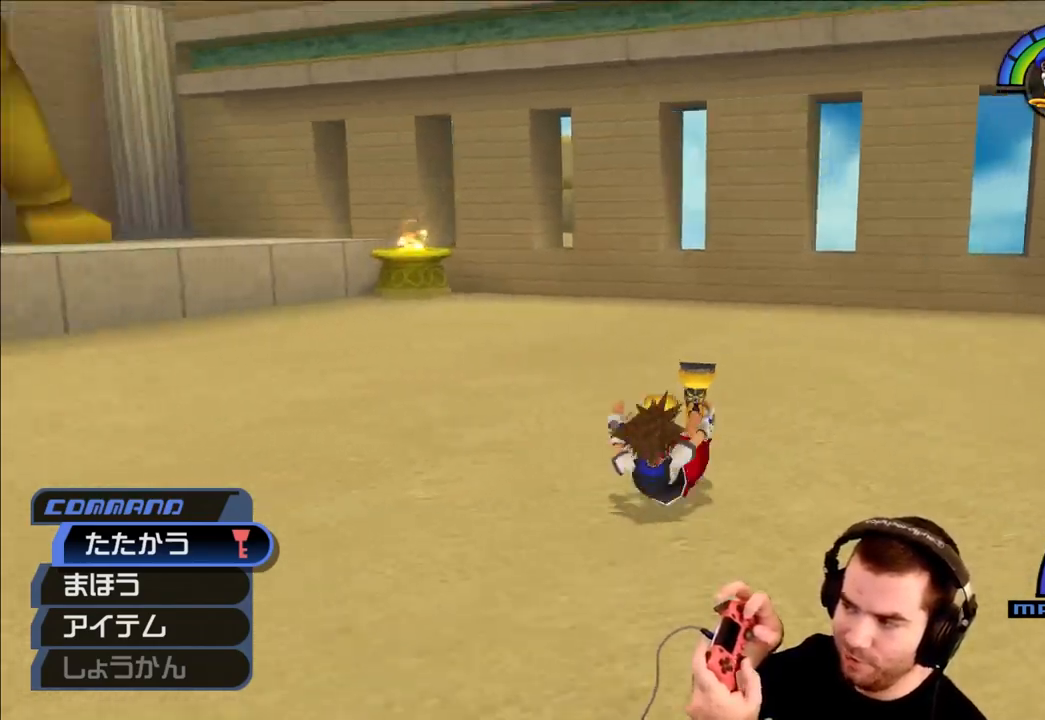
{"buttons": [], "left_stick": "up-left", "right_stick": "left", "events": [[167, "SQUARE", "down"], [250, "SQUARE", "up"], [483, "left_stick", "up-left"]]}
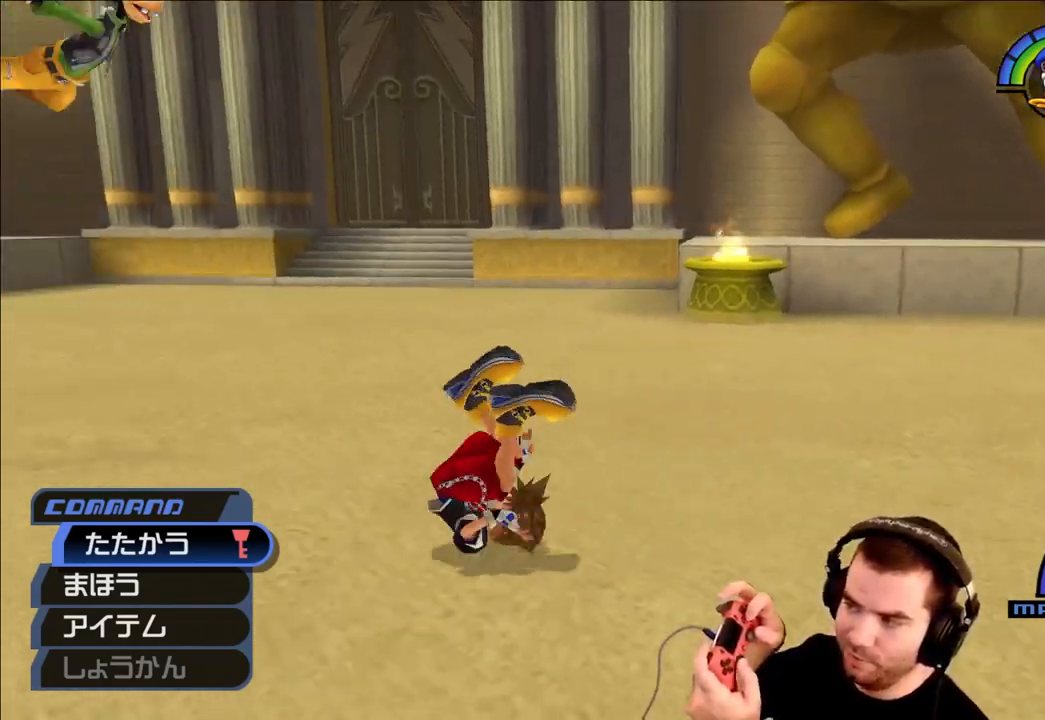
{"buttons": [], "left_stick": "up", "right_stick": "center", "events": [[233, "SQUARE", "down"], [317, "SQUARE", "up"], [350, "left_stick", "up"], [417, "right_stick", "center"]]}
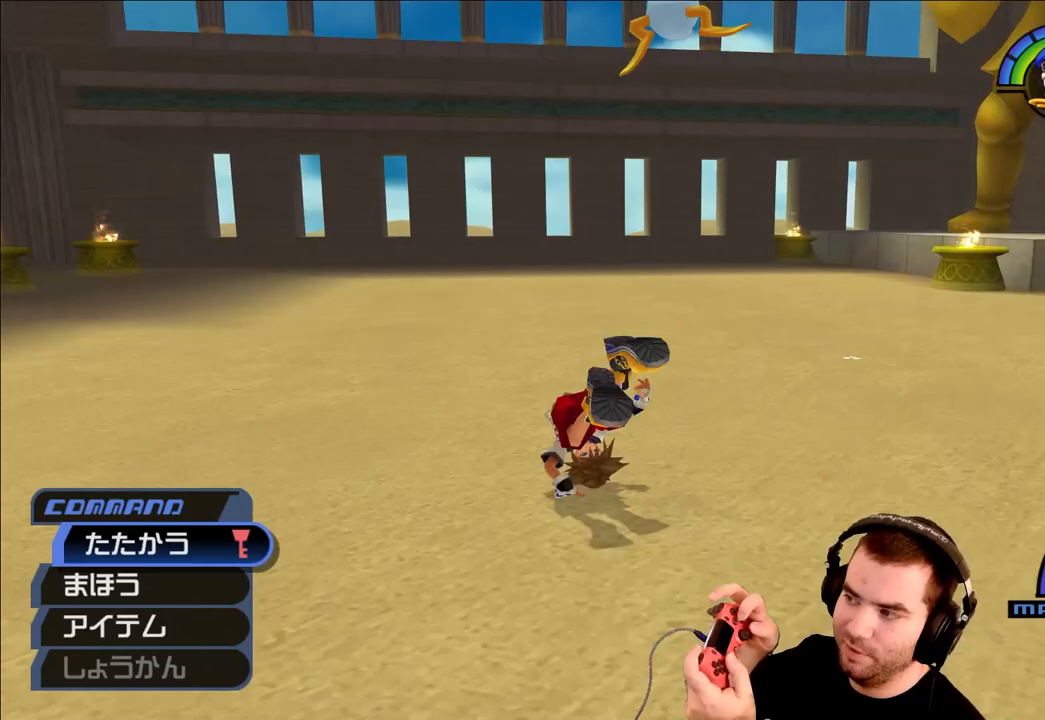
{"buttons": ["SQUARE"], "left_stick": "up", "right_stick": "center", "events": [[283, "SQUARE", "down"], [317, "SQUARE", "up"], [417, "SQUARE", "down"]]}
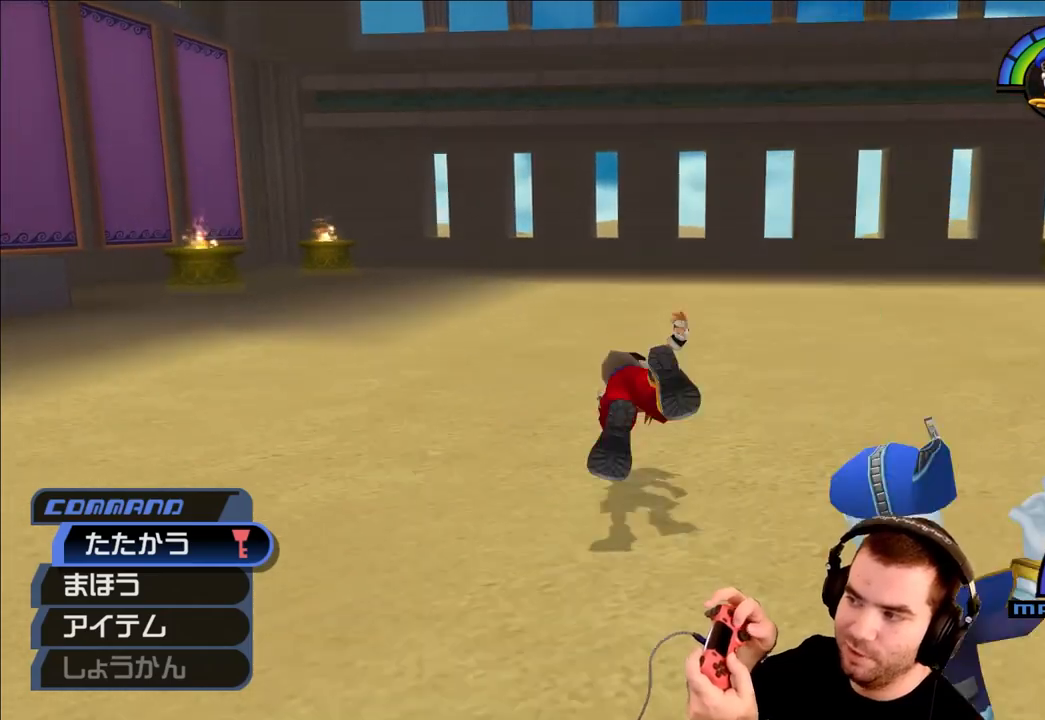
{"buttons": ["SQUARE"], "left_stick": "up", "right_stick": "center", "events": [[33, "SQUARE", "up"], [350, "SQUARE", "down"], [400, "SQUARE", "up"], [500, "SQUARE", "down"]]}
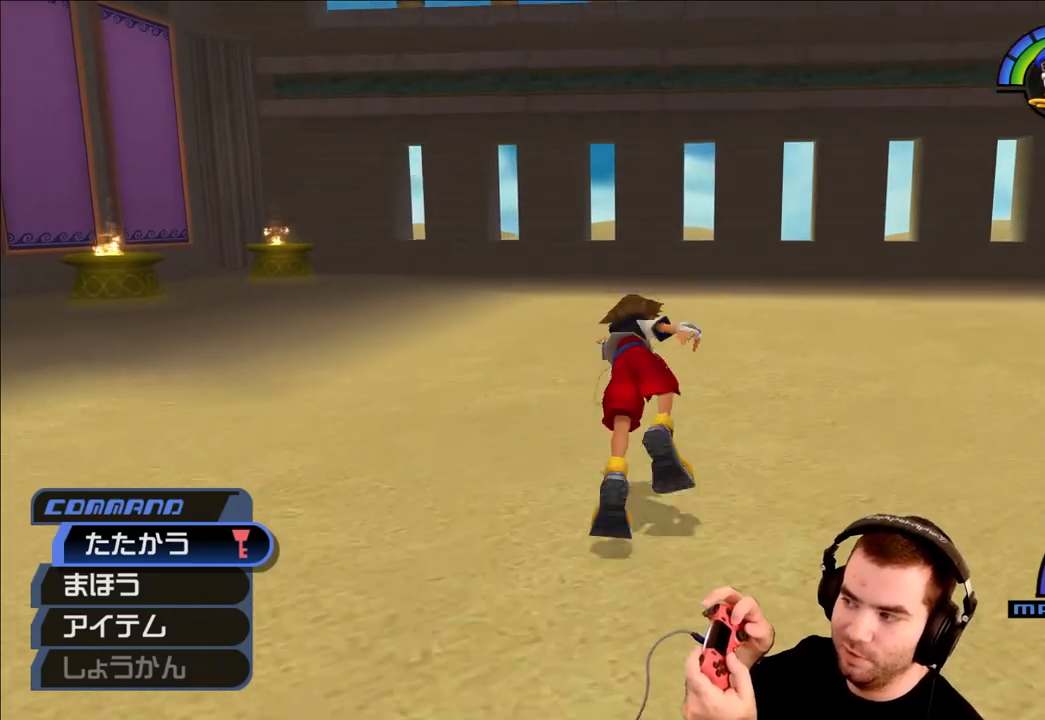
{"buttons": [], "left_stick": "up", "right_stick": "center", "events": [[100, "SQUARE", "up"], [417, "SQUARE", "down"], [500, "SQUARE", "up"]]}
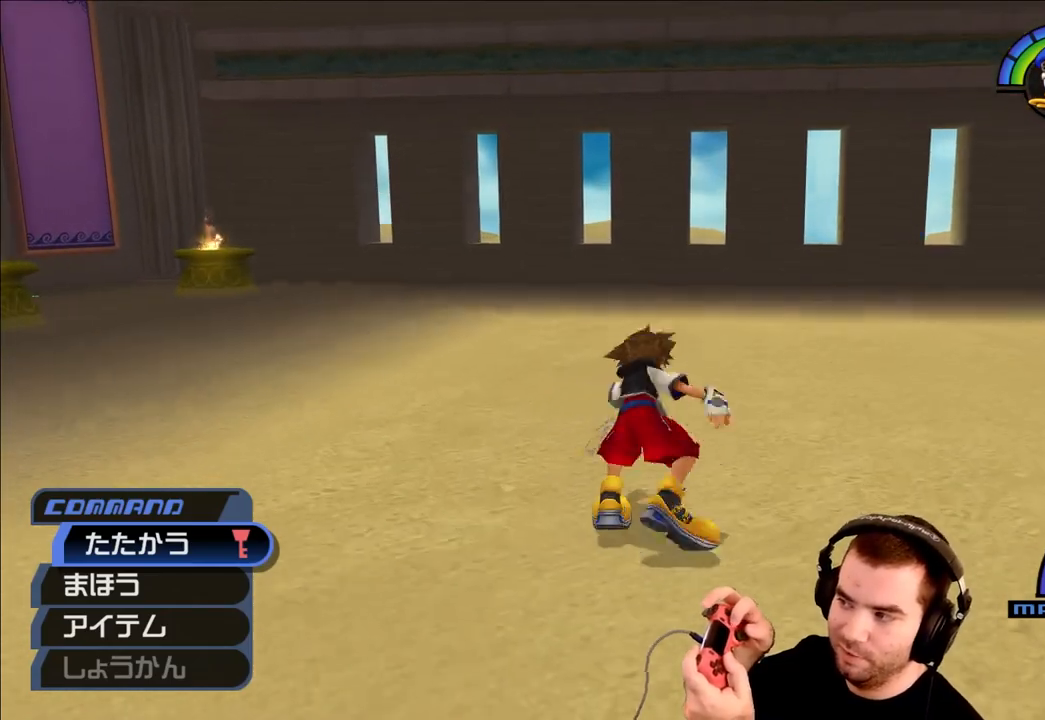
{"buttons": ["SQUARE"], "left_stick": "up", "right_stick": "center", "events": [[83, "SQUARE", "down"], [217, "SQUARE", "up"], [467, "SQUARE", "down"]]}
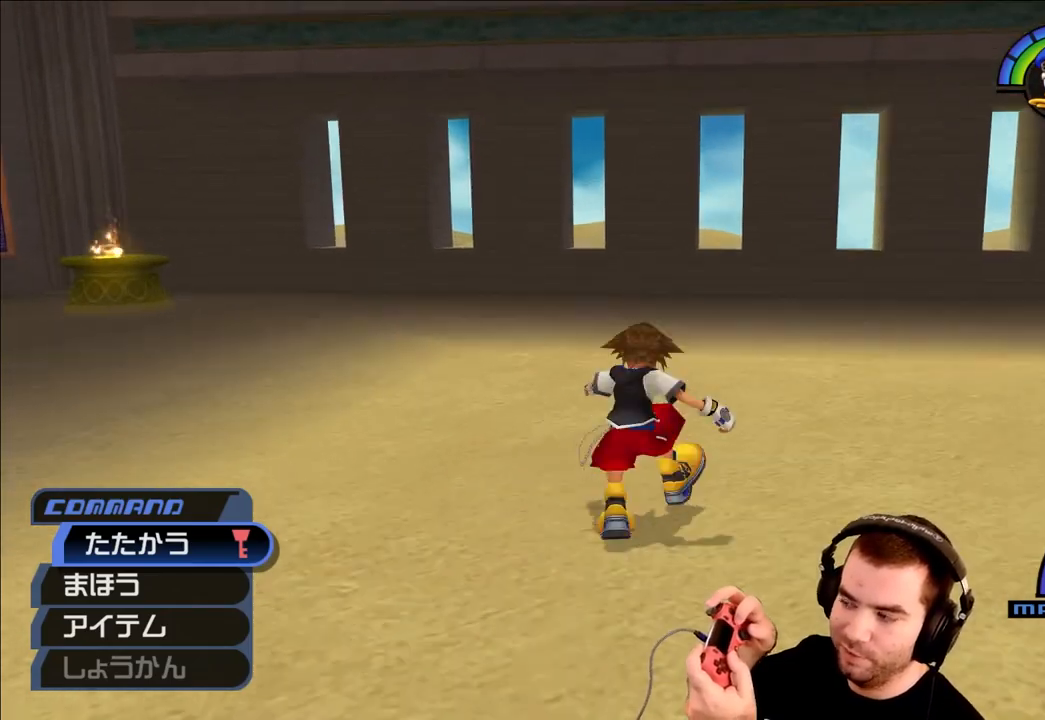
{"buttons": [], "left_stick": "down-right", "right_stick": "right", "events": [[50, "SQUARE", "up"], [117, "SQUARE", "down"], [250, "SQUARE", "up"], [400, "left_stick", "down-right"], [400, "right_stick", "right"]]}